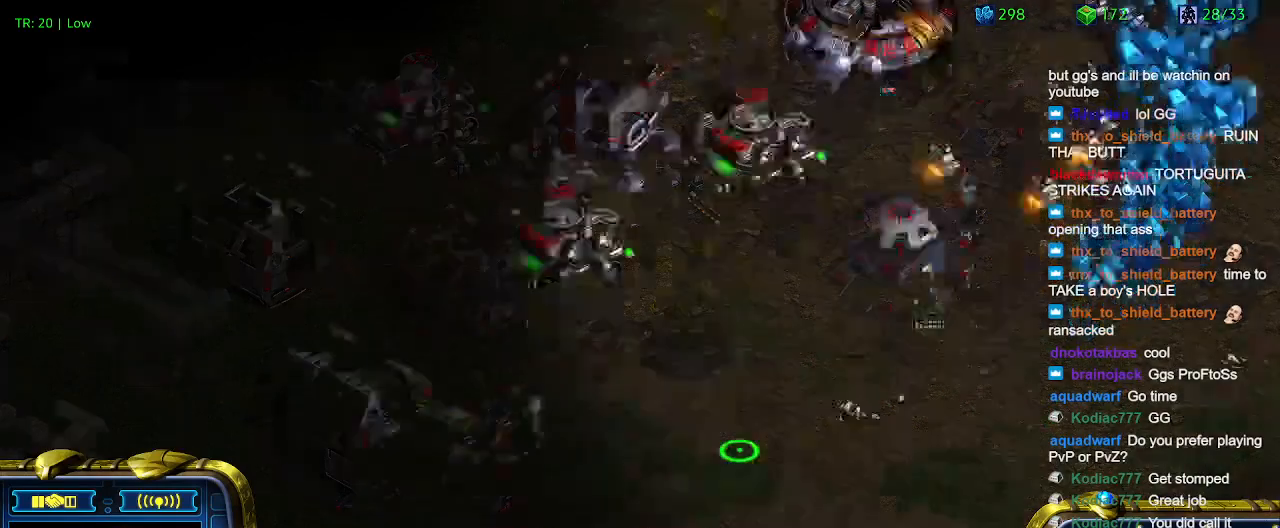
Gameplay with keyboard; each line is a JSON object with the keys held at the frame after it. "events" lists presses ("down") and releases ("up") of "1", "2", "3", "4", "5", "6", "a", "c", "ctrl", "d", "e", "f2", "f3", "q", "s", "t", "w", "x" and "z" between this image and that frame as [ms after this image, input, new state], when the widget could be followed in between. No other keys are recorded. Mouse input is not recorded.
{"keys": [], "events": []}
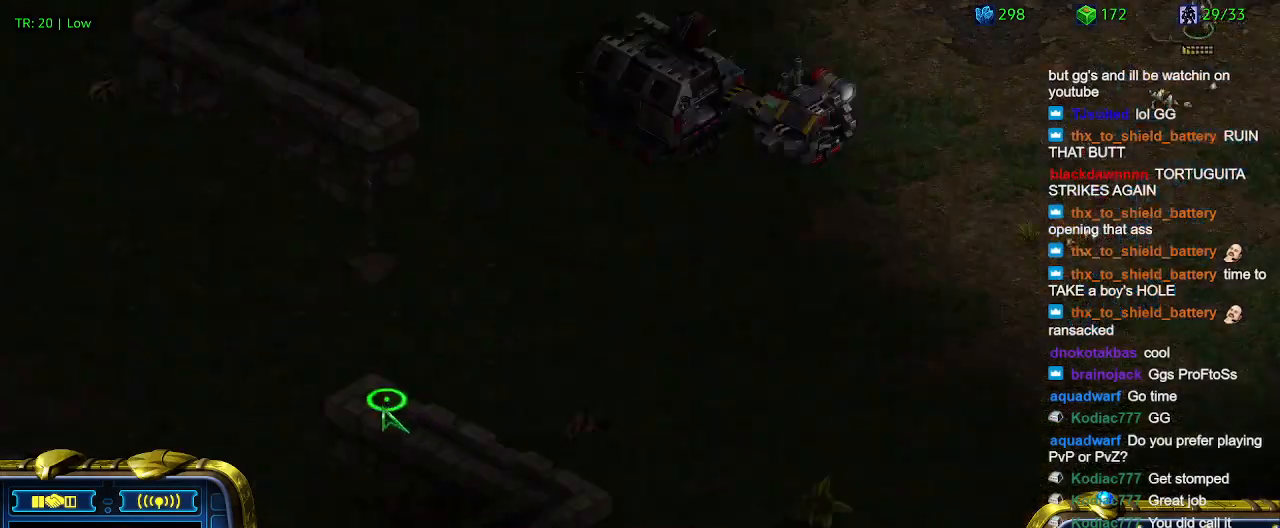
{"keys": [], "events": [[100, "1", "down"], [167, "1", "up"], [233, "1", "down"], [333, "2", "down"], [367, "1", "up"], [467, "2", "up"]]}
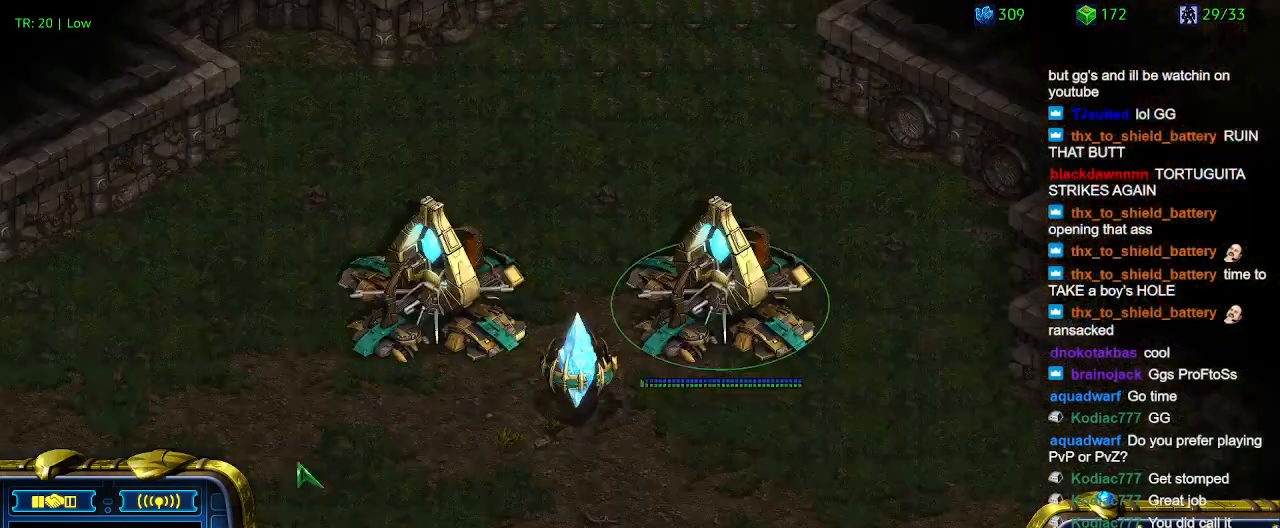
{"keys": [], "events": [[67, "5", "down"], [200, "5", "up"]]}
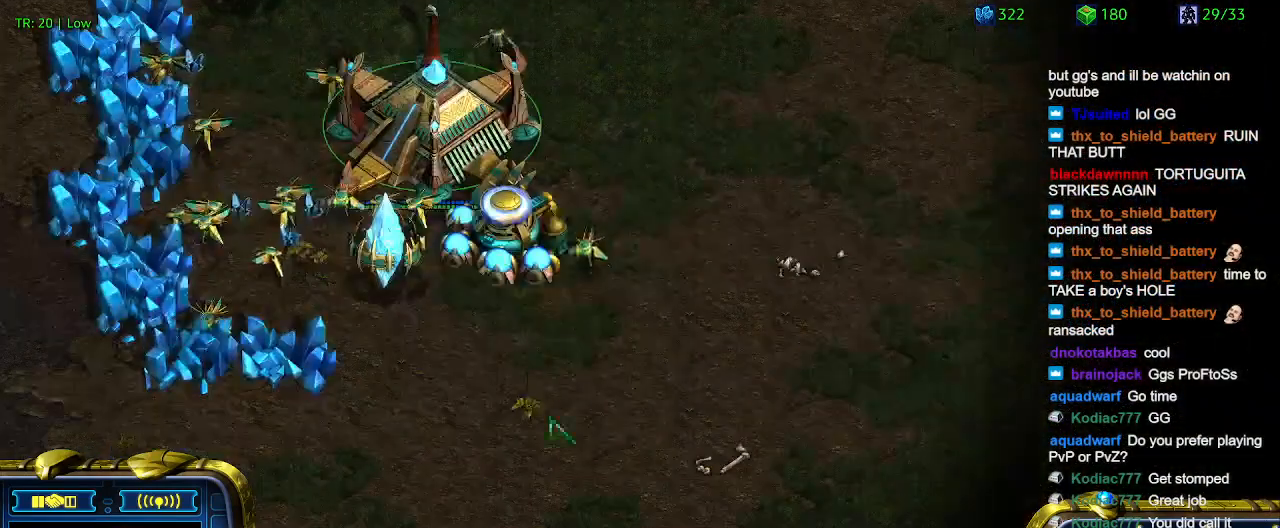
{"keys": [], "events": [[433, "e", "down"], [500, "e", "up"]]}
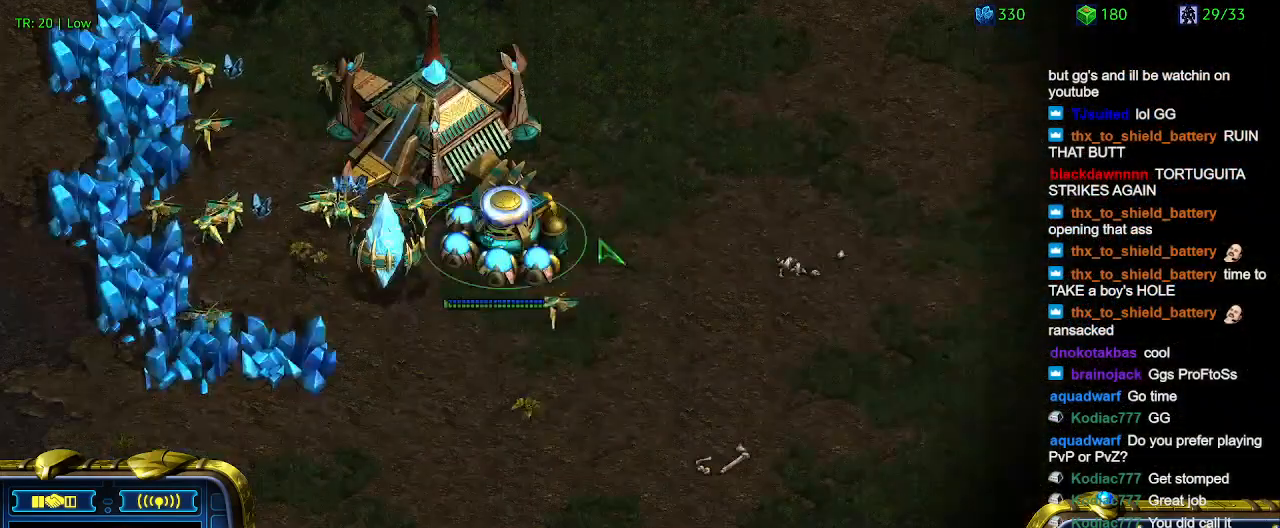
{"keys": [], "events": []}
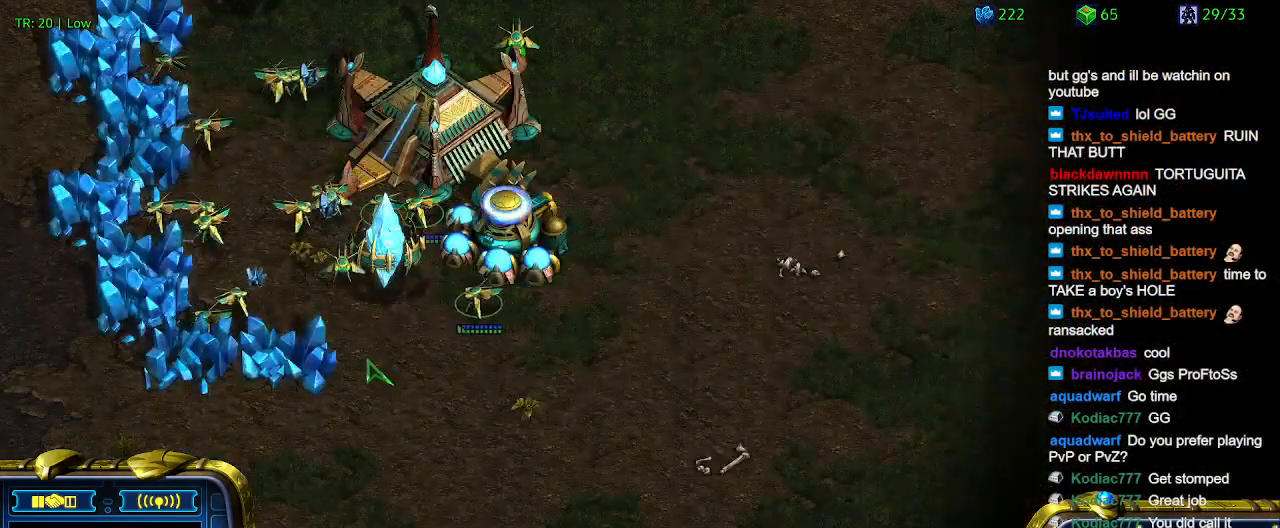
{"keys": [], "events": []}
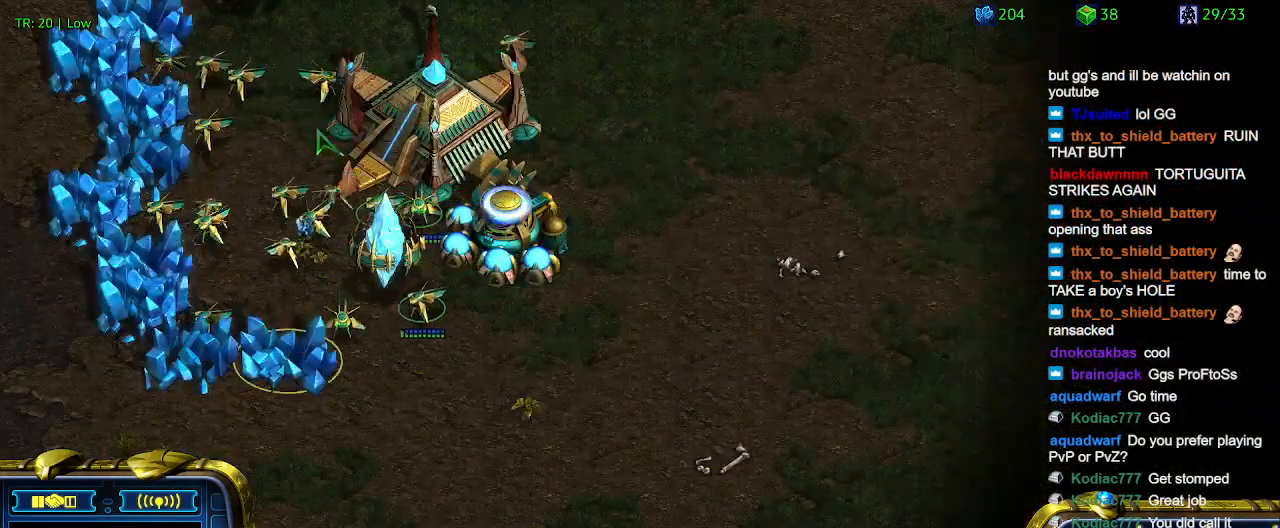
{"keys": [], "events": []}
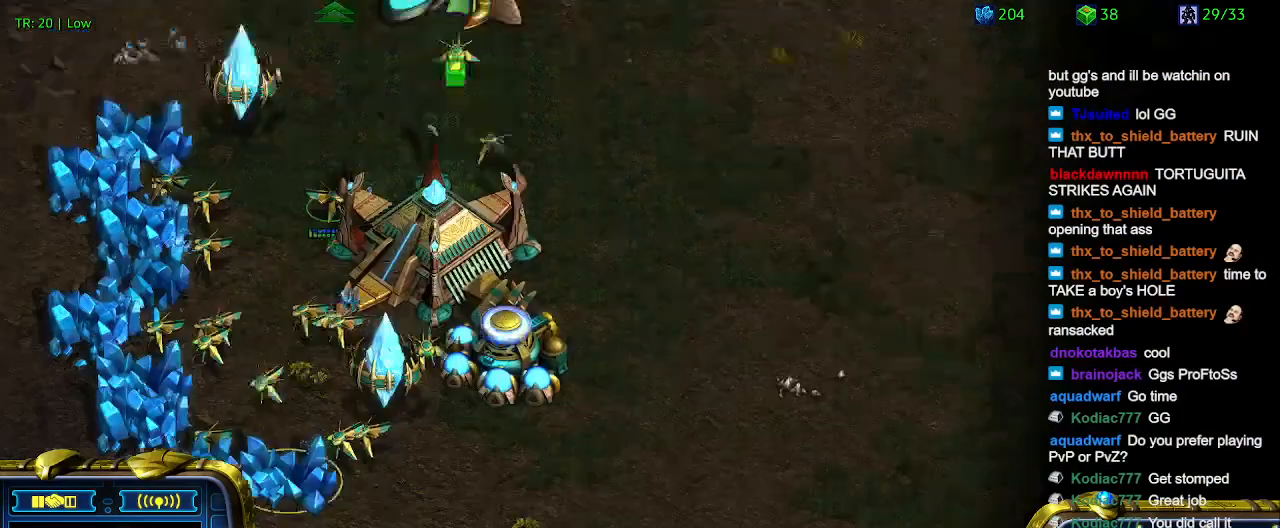
{"keys": [], "events": []}
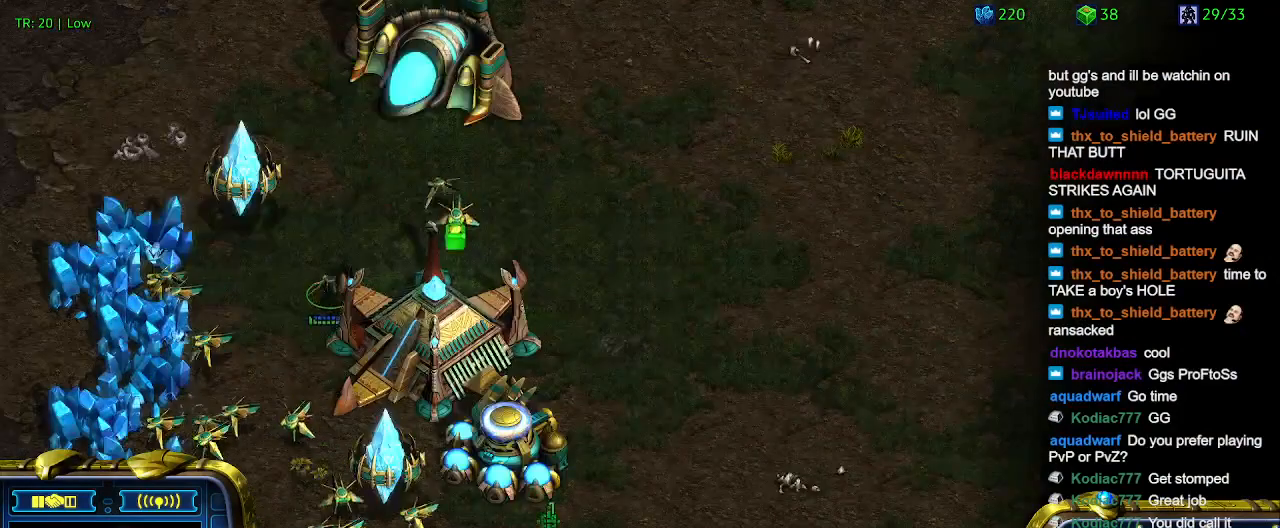
{"keys": [], "events": []}
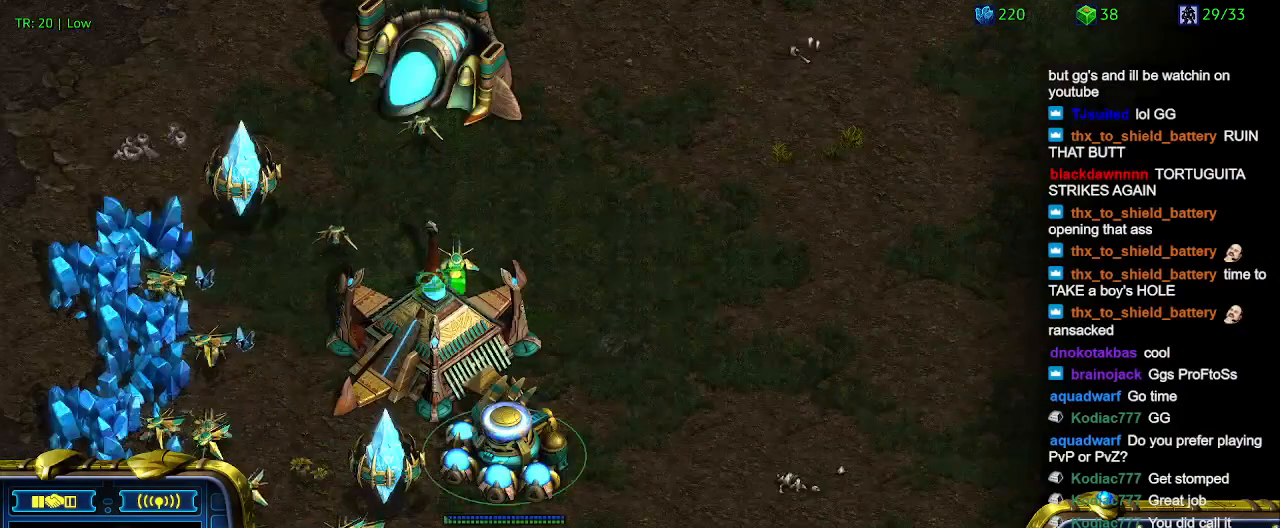
{"keys": ["w"], "events": [[500, "w", "down"]]}
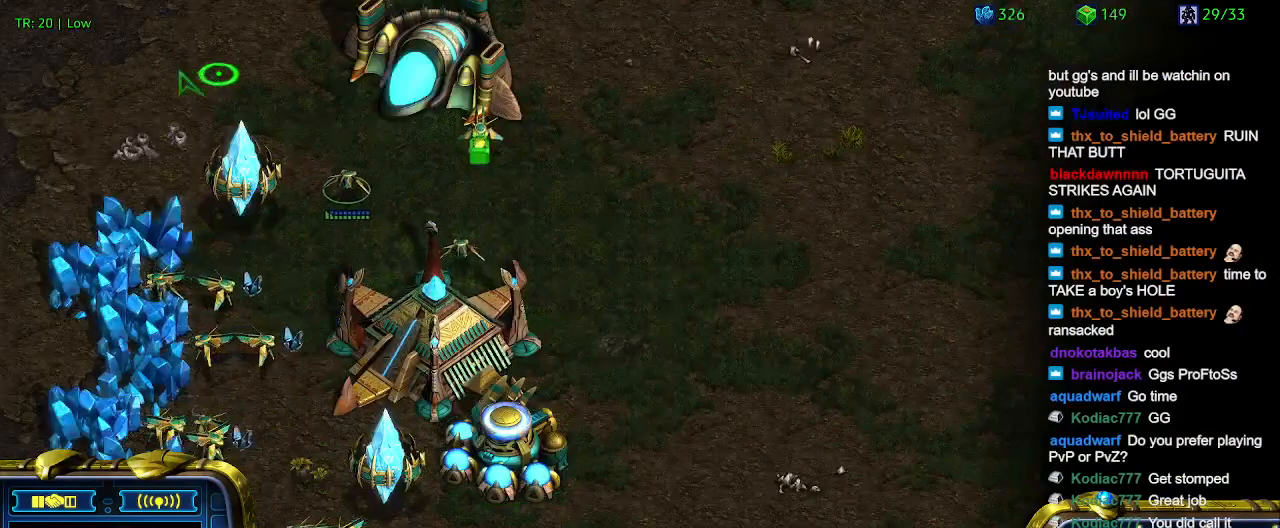
{"keys": [], "events": [[100, "w", "up"], [167, "q", "down"], [267, "q", "up"]]}
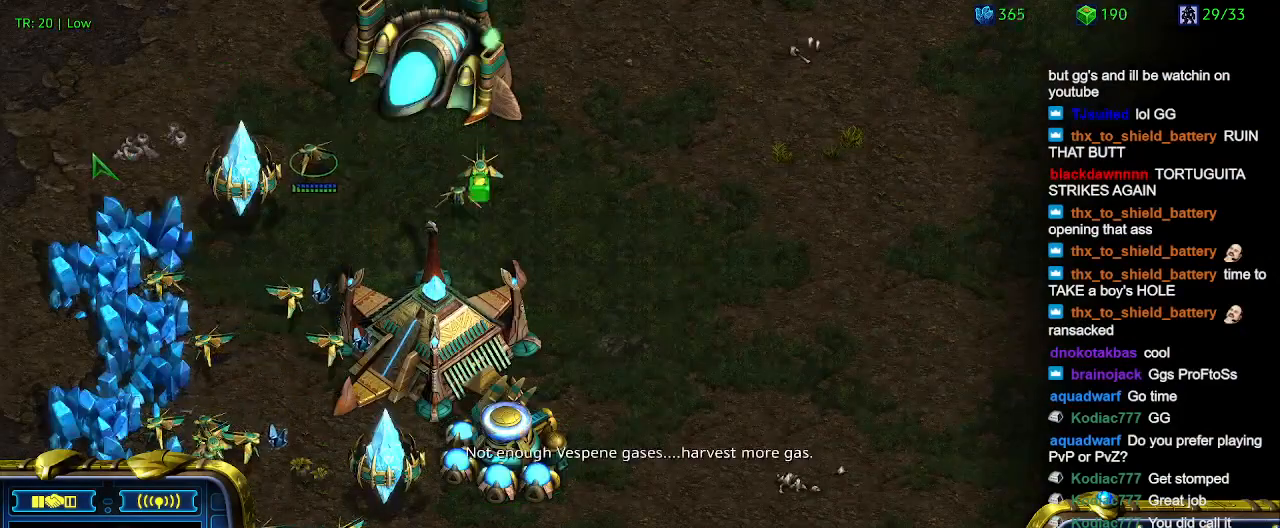
{"keys": [], "events": []}
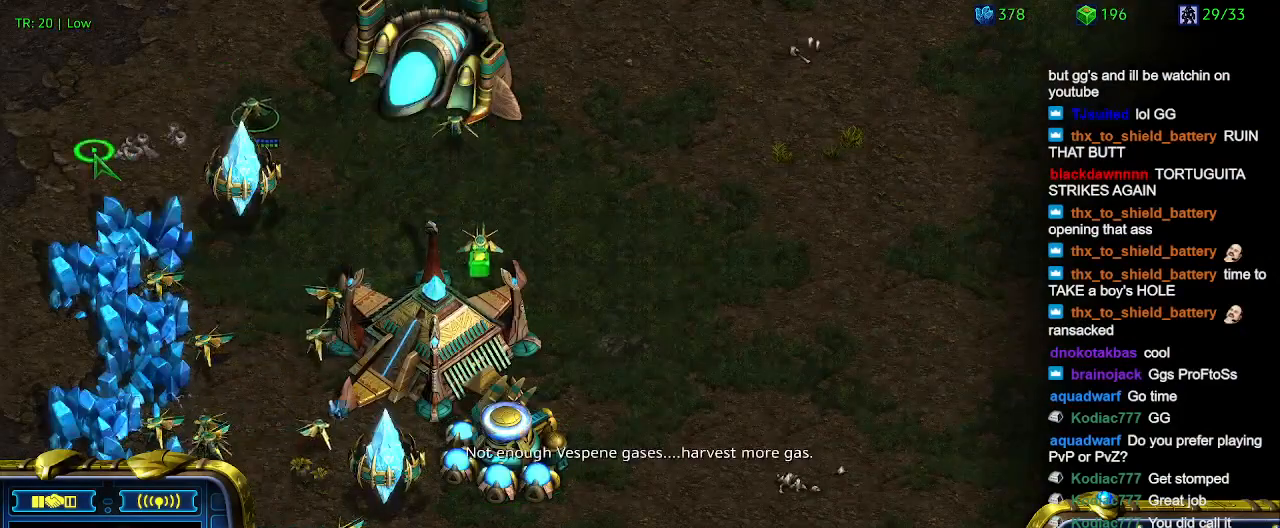
{"keys": ["q"], "events": [[67, "q", "down"], [167, "q", "up"], [267, "q", "down"], [333, "q", "up"], [433, "q", "down"]]}
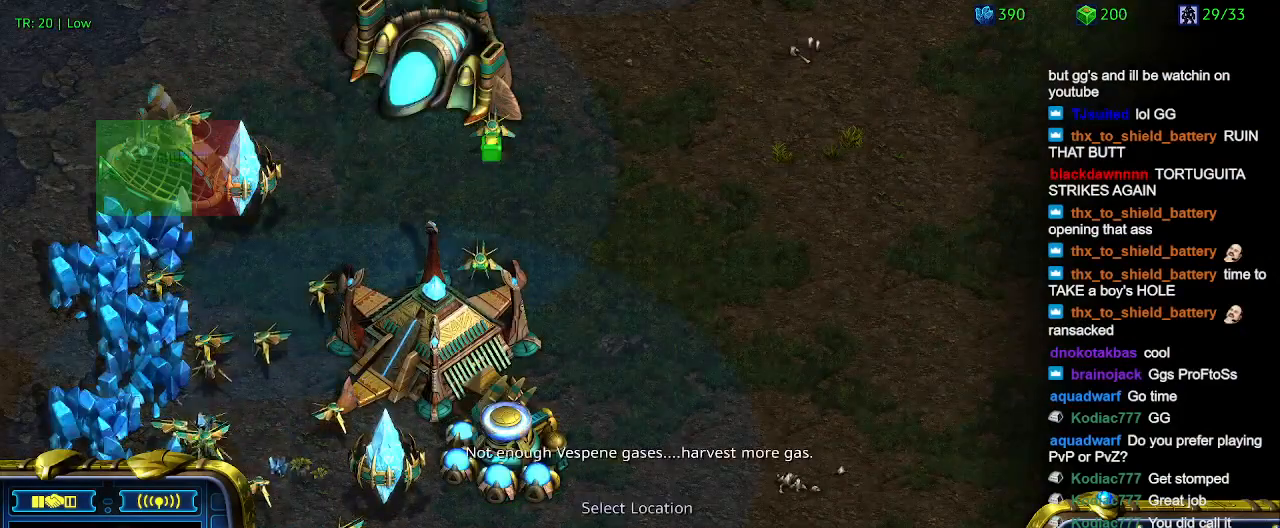
{"keys": [], "events": [[33, "q", "up"], [167, "q", "down"], [233, "q", "up"]]}
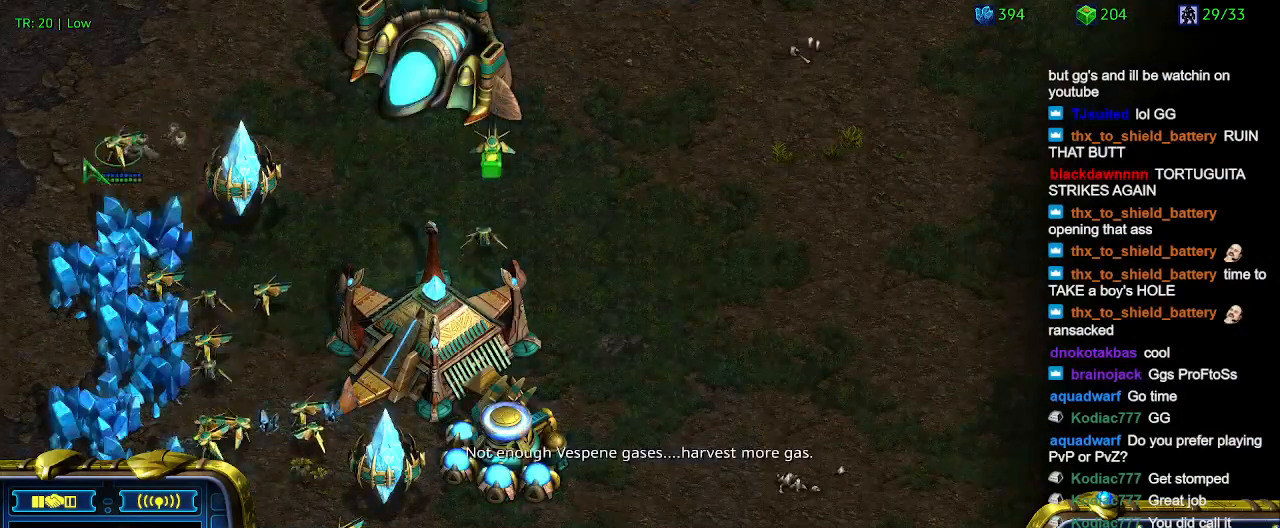
{"keys": ["q"], "events": [[467, "q", "down"]]}
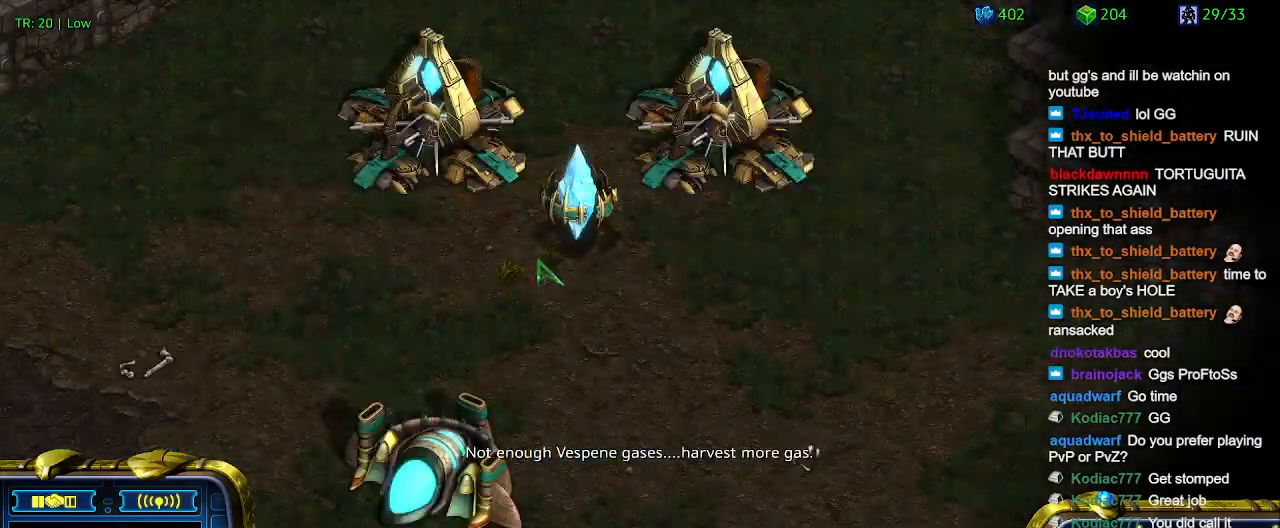
{"keys": [], "events": [[67, "q", "up"], [167, "q", "down"], [267, "q", "up"]]}
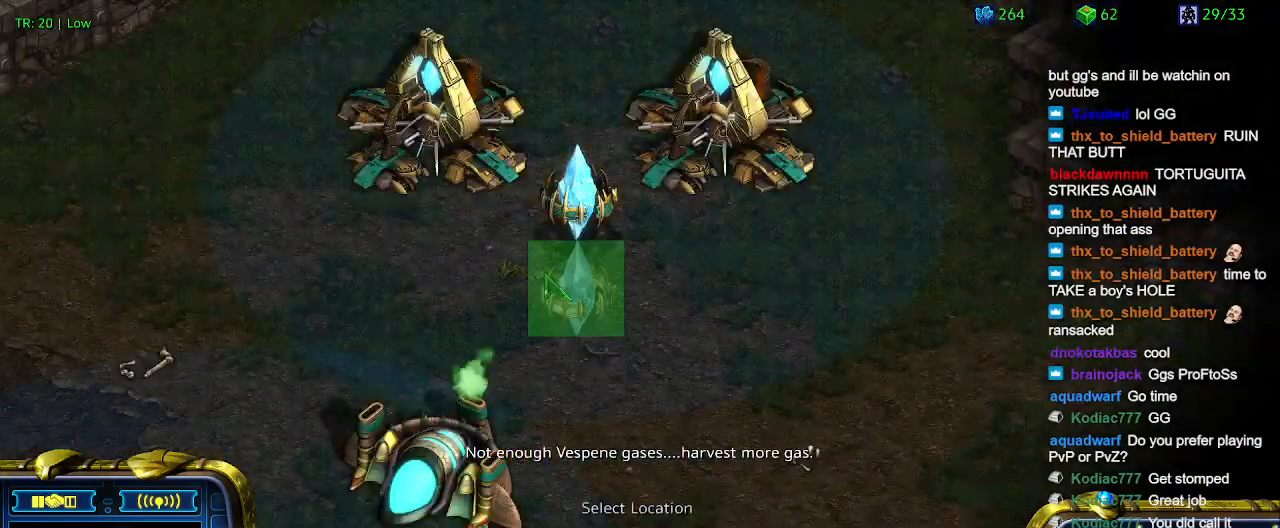
{"keys": ["3"], "events": [[333, "3", "down"], [400, "3", "up"], [500, "3", "down"]]}
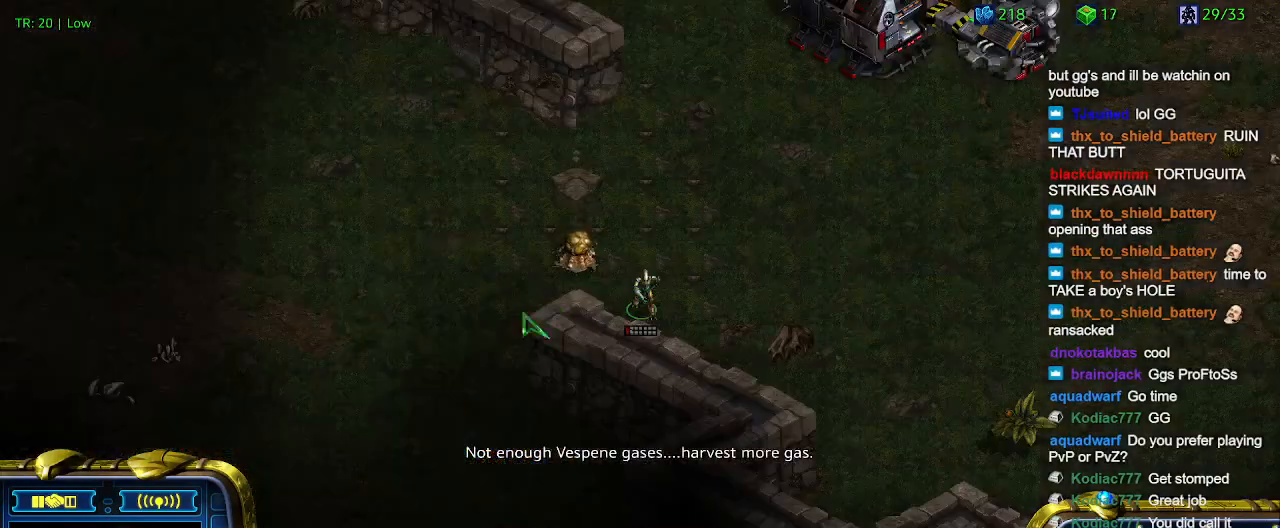
{"keys": [], "events": [[100, "3", "up"]]}
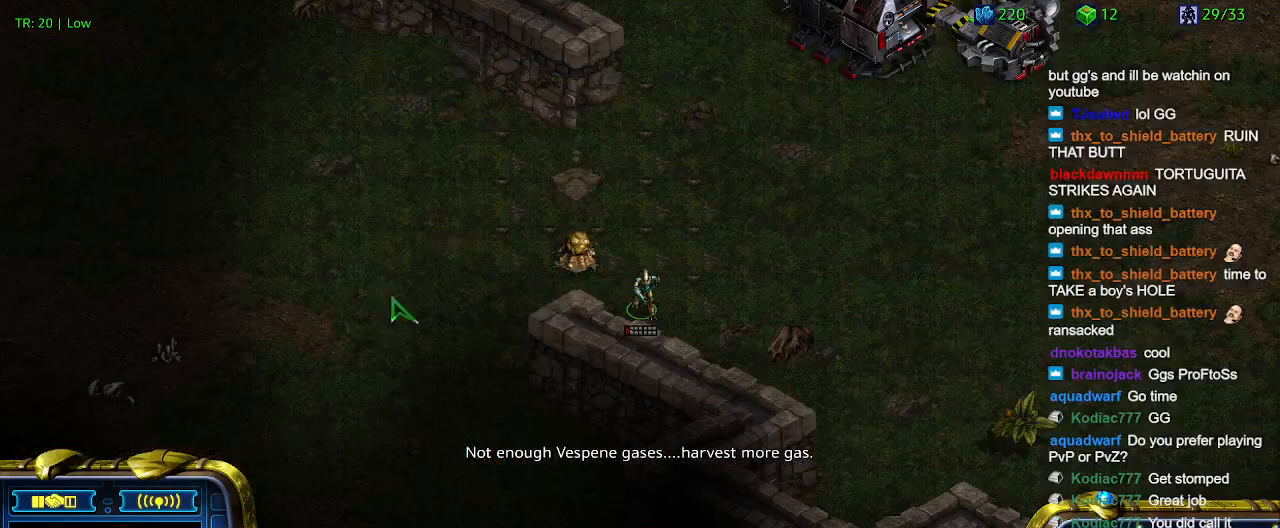
{"keys": [], "events": []}
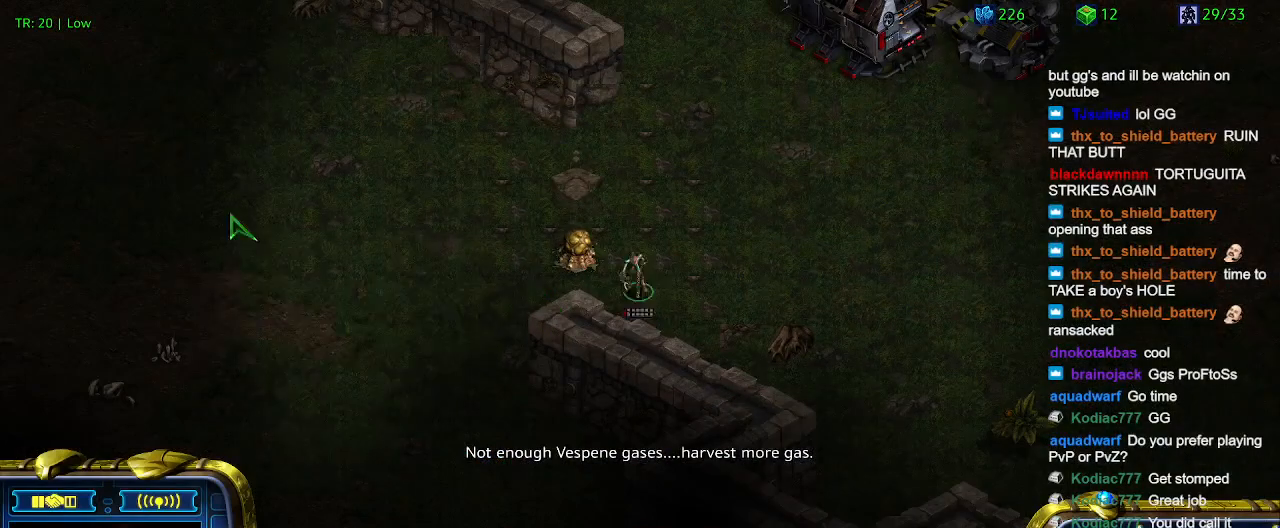
{"keys": [], "events": []}
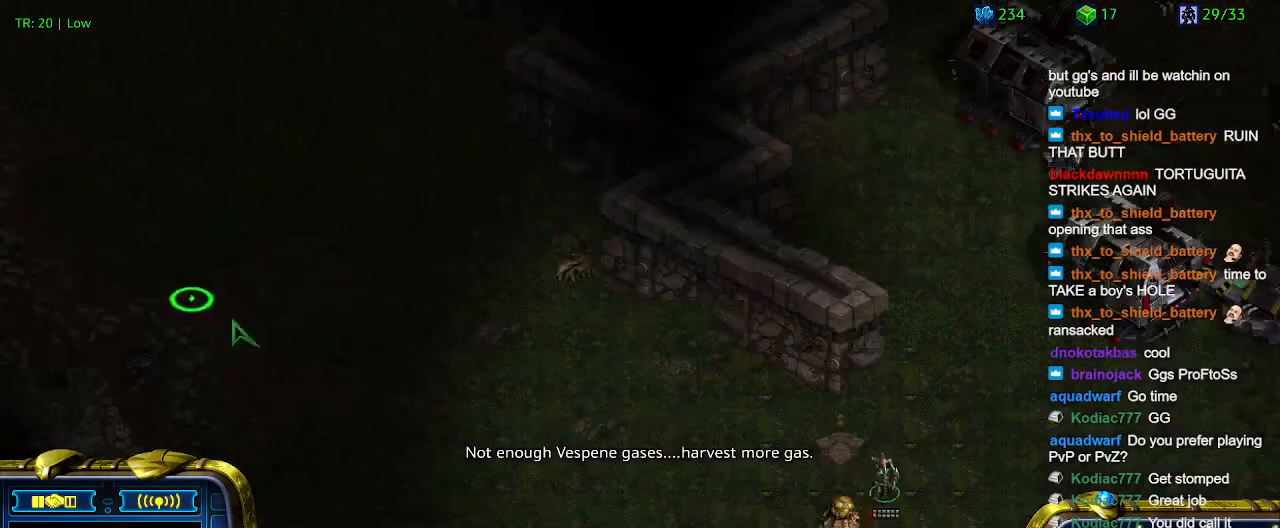
{"keys": [], "events": []}
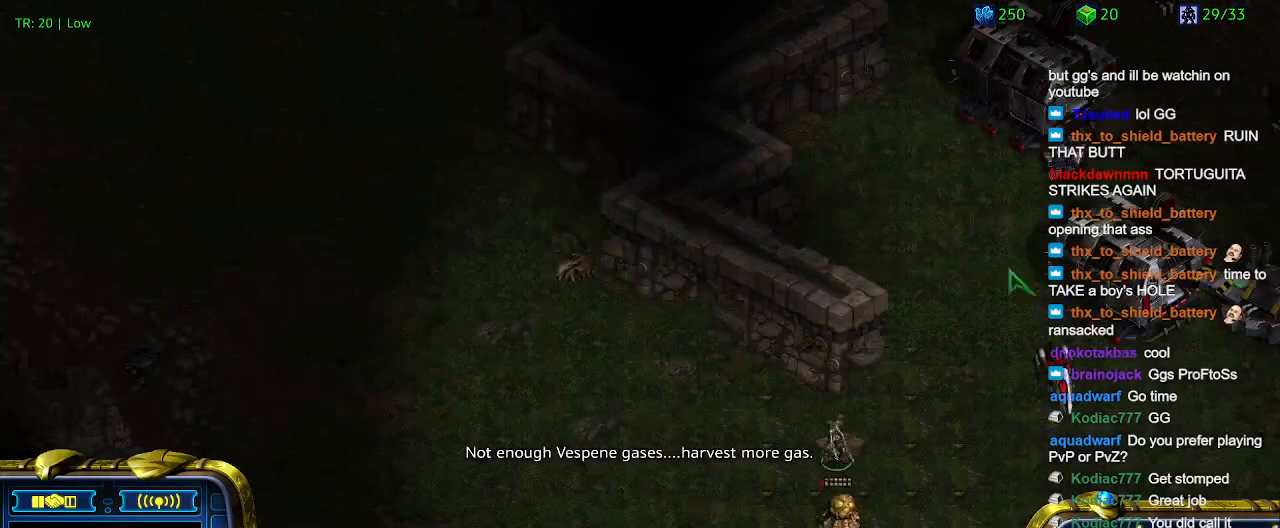
{"keys": [], "events": []}
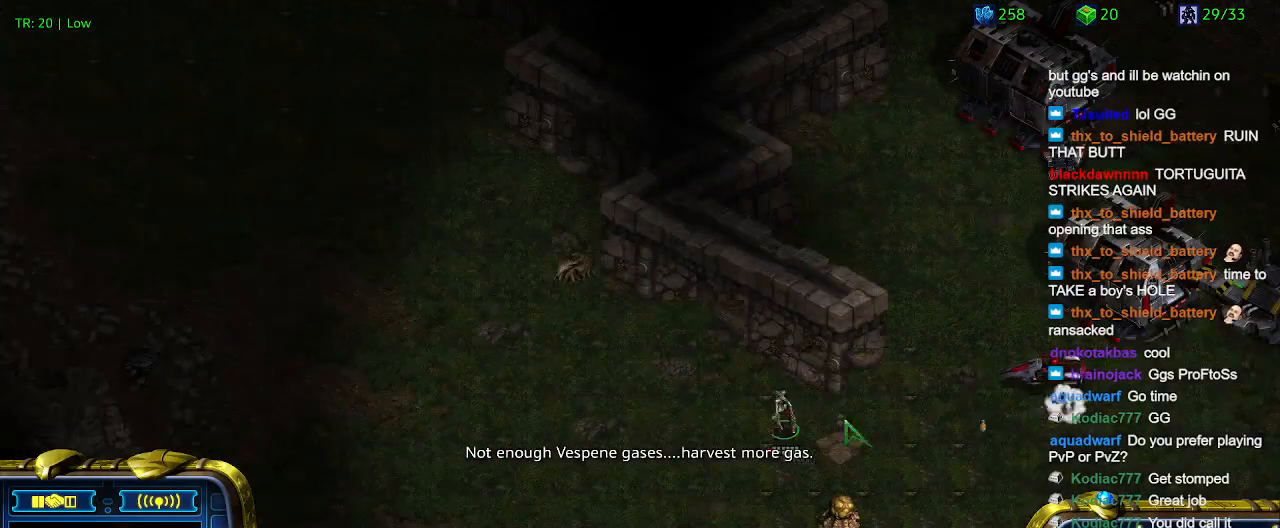
{"keys": ["a"], "events": [[500, "a", "down"]]}
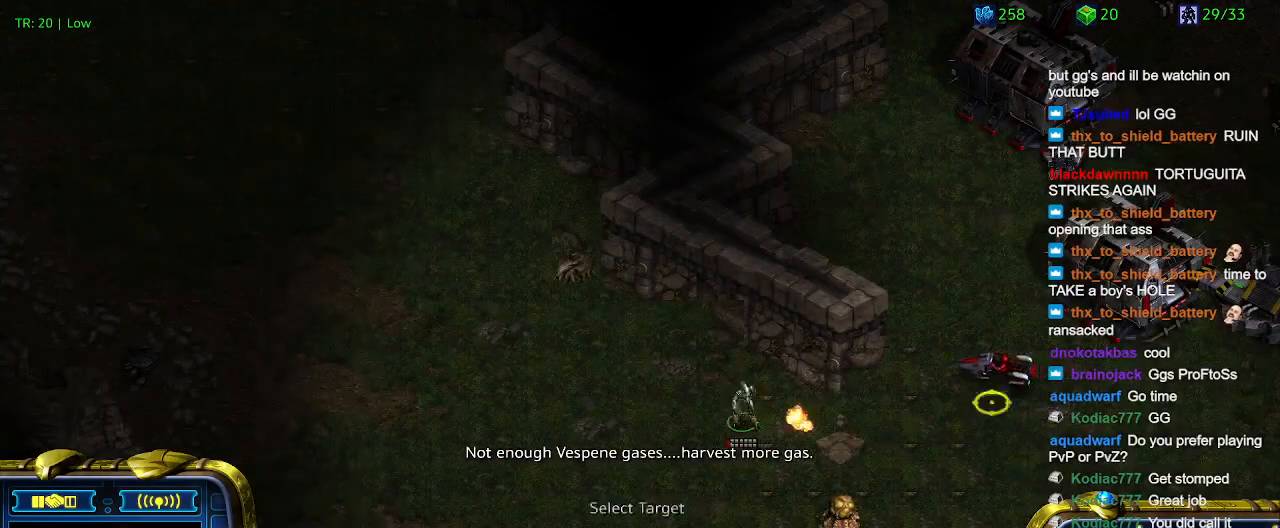
{"keys": [], "events": [[100, "a", "up"]]}
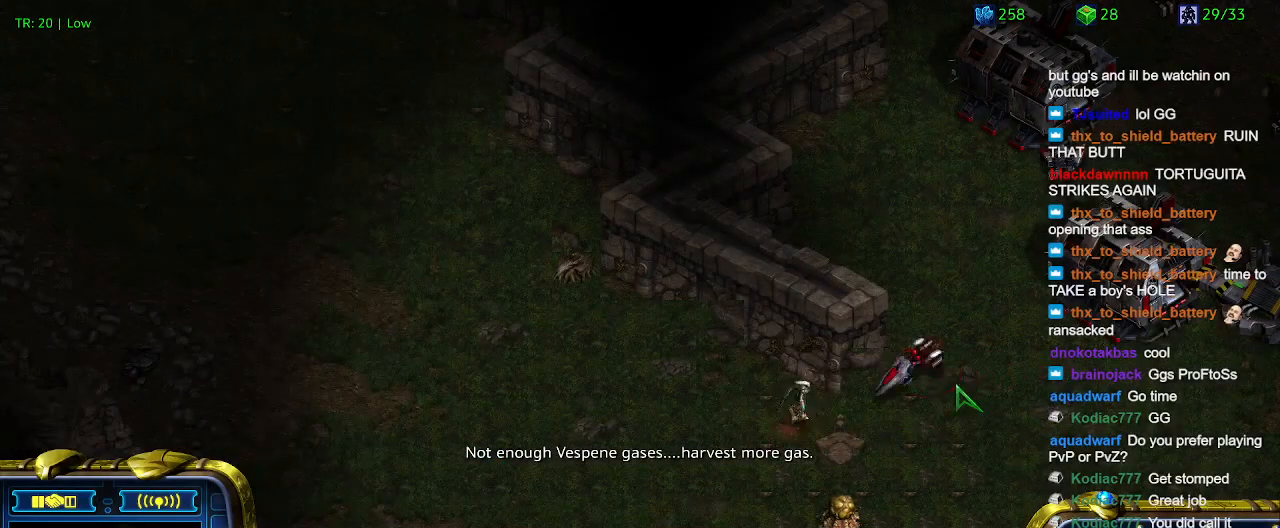
{"keys": ["1"], "events": [[33, "1", "down"], [100, "1", "up"], [267, "2", "down"], [400, "2", "up"], [500, "1", "down"]]}
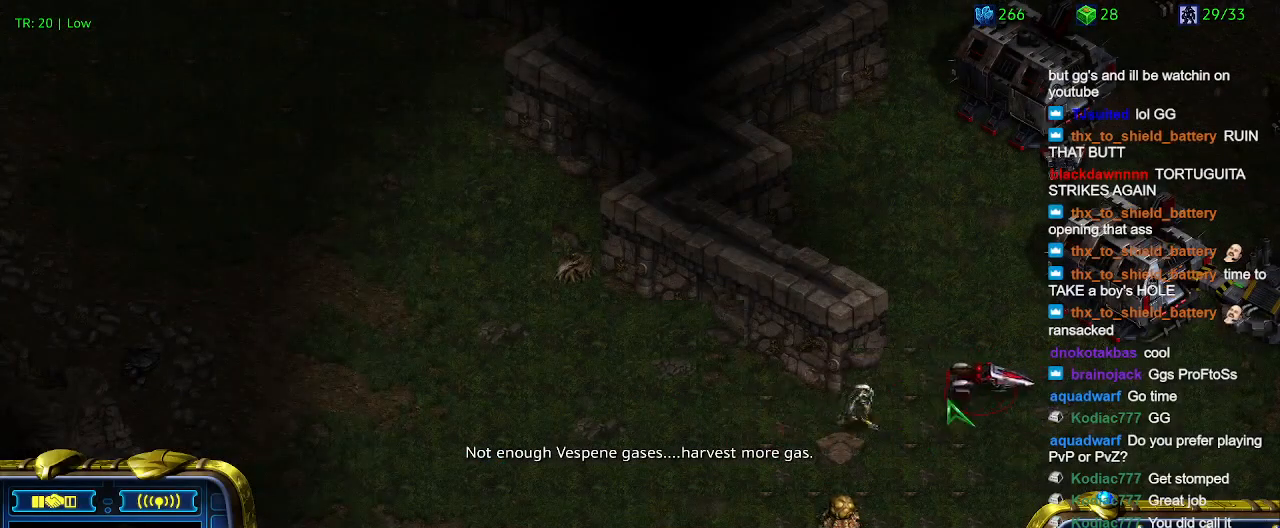
{"keys": [], "events": [[133, "1", "up"], [267, "1", "down"], [367, "1", "up"]]}
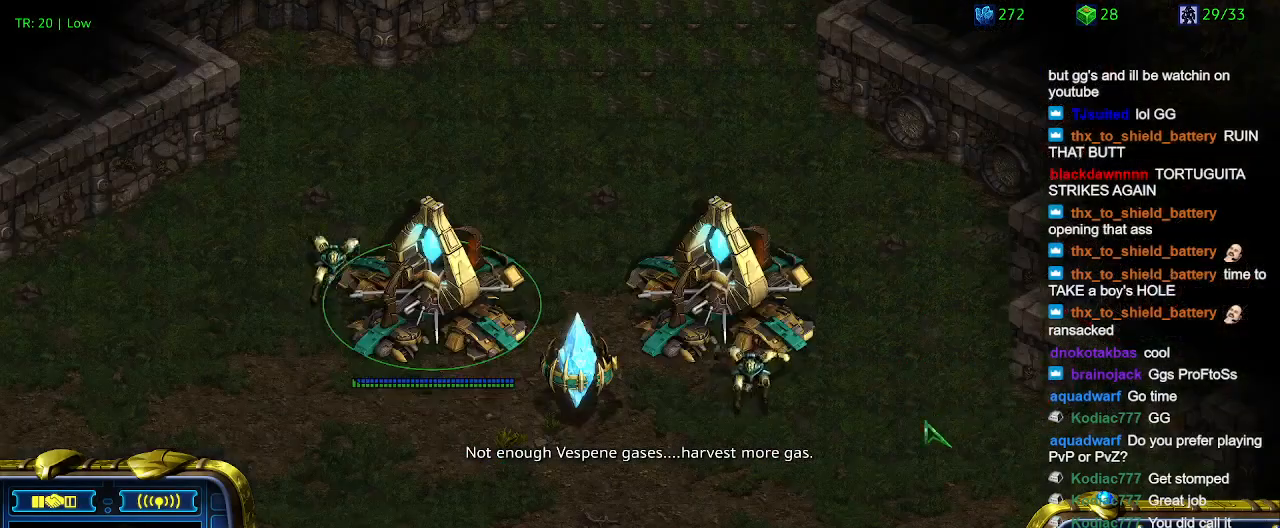
{"keys": [], "events": [[167, "5", "down"], [233, "5", "up"]]}
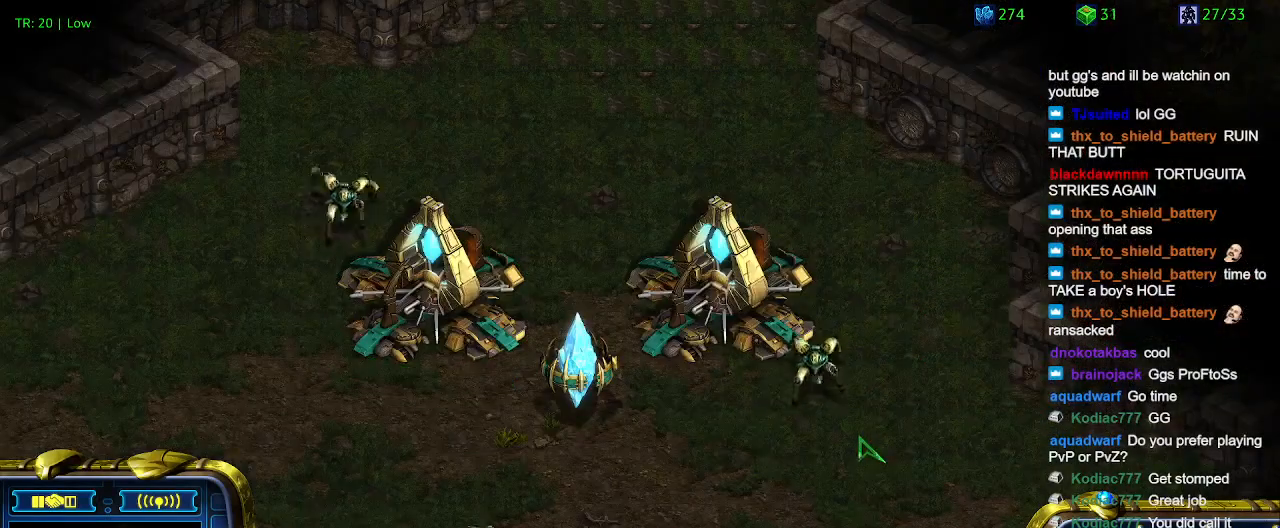
{"keys": [], "events": [[200, "t", "down"], [300, "t", "up"]]}